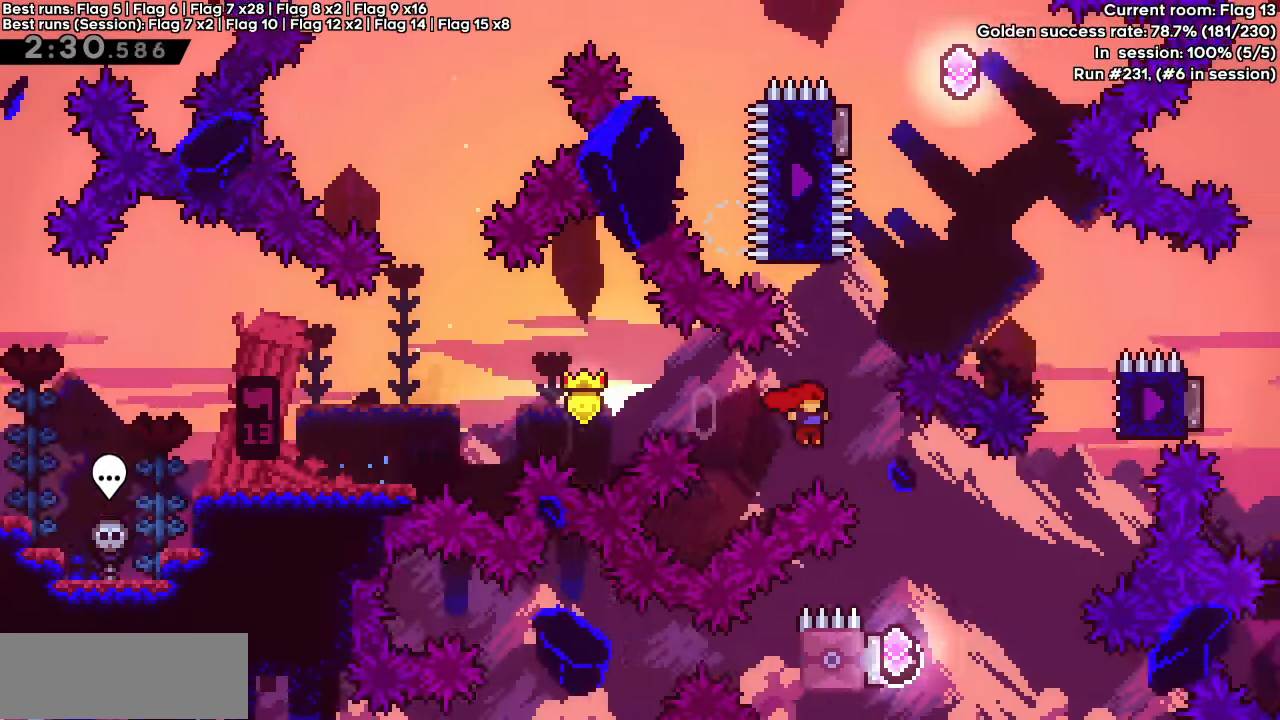
Gameplay with keyboard; each line is a JSON object with the keys held at the frame after it. "events" lists presses ("down") and releases ("up") of "dash", "demo", "down", "grab", "jump", "jump2", "left", "right" and "up" between this image and that frame as [ms after this image, input, new state], when the widget could be followed in between. No other keys are recorded. Mouse input is not recorded. Key names are as the overlay labels them; some are game actions (e.g. jump) rather than physical keys.
{"keys": ["dash", "left"], "events": [[150, "dash", "up"], [150, "jump", "up"], [150, "right", "up"], [250, "dash", "down"], [250, "down", "down"], [250, "left", "down"], [483, "down", "up"]]}
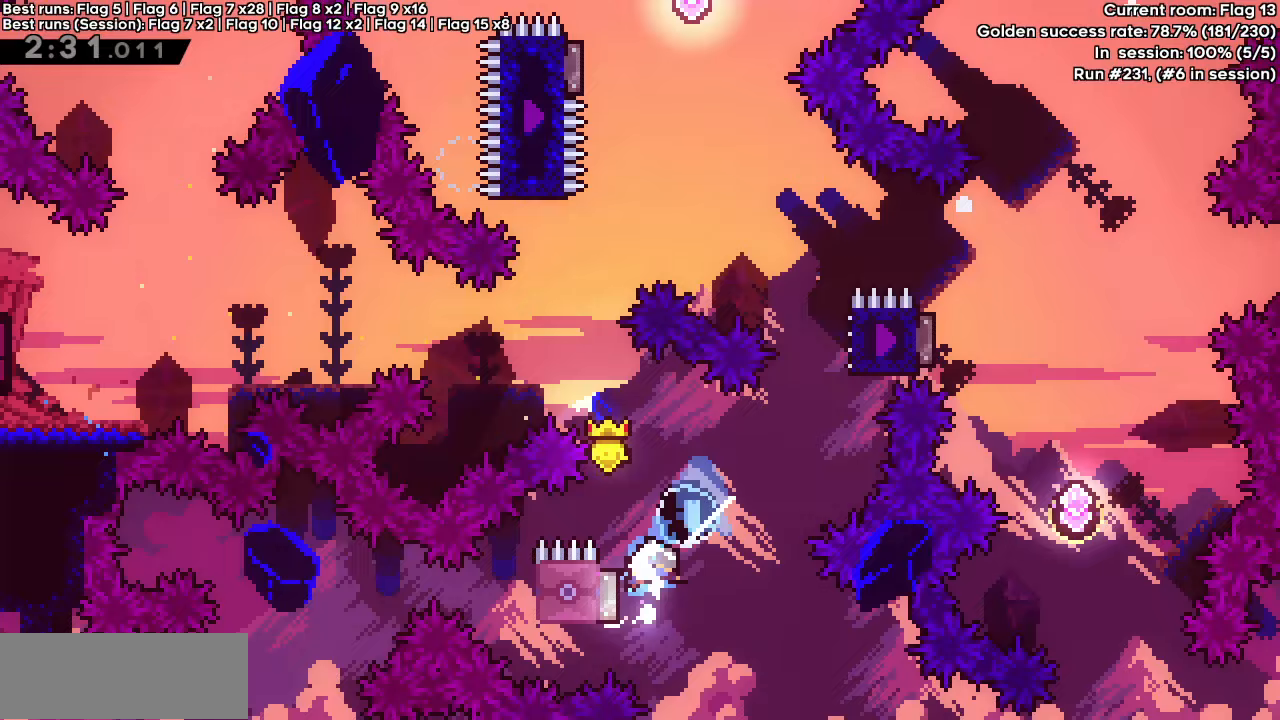
{"keys": ["dash", "jump", "left", "up"], "events": [[33, "dash", "up"], [33, "left", "up"], [267, "dash", "down"], [267, "up", "down"], [450, "jump", "down"], [450, "left", "down"]]}
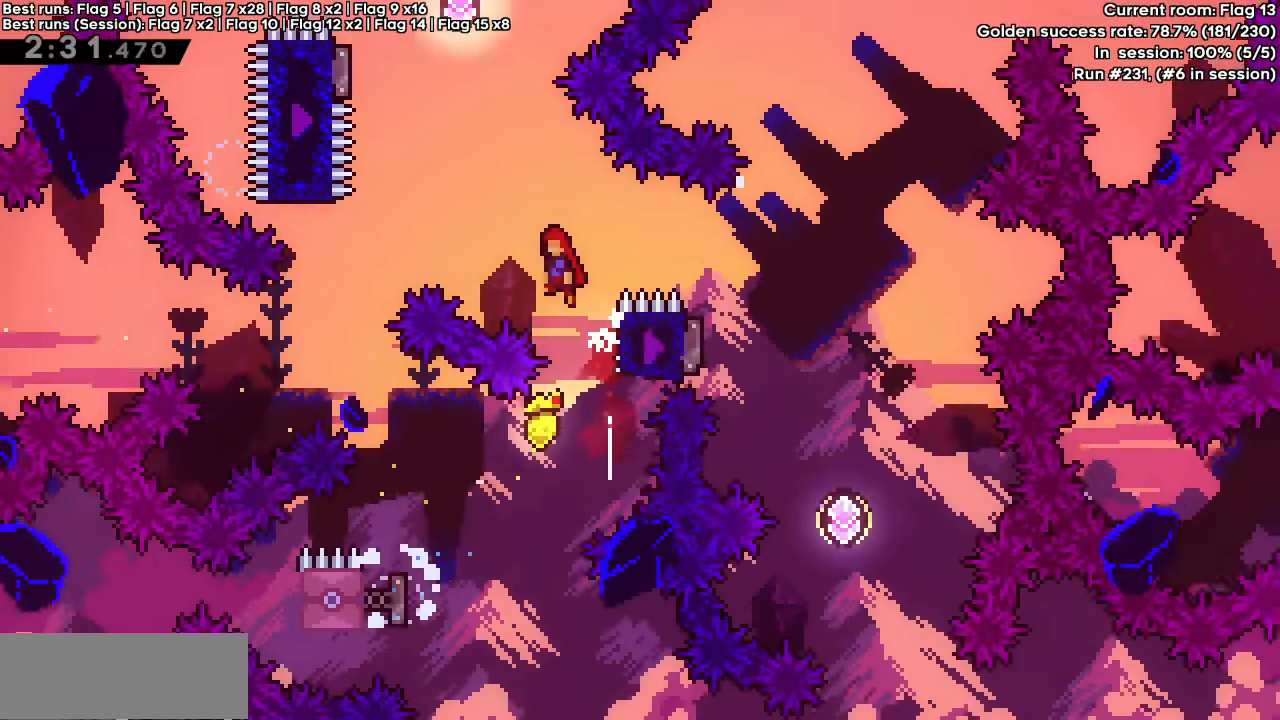
{"keys": [], "events": [[183, "dash", "up"], [183, "jump", "up"], [233, "dash", "down"], [417, "dash", "up"], [417, "up", "up"], [467, "left", "up"]]}
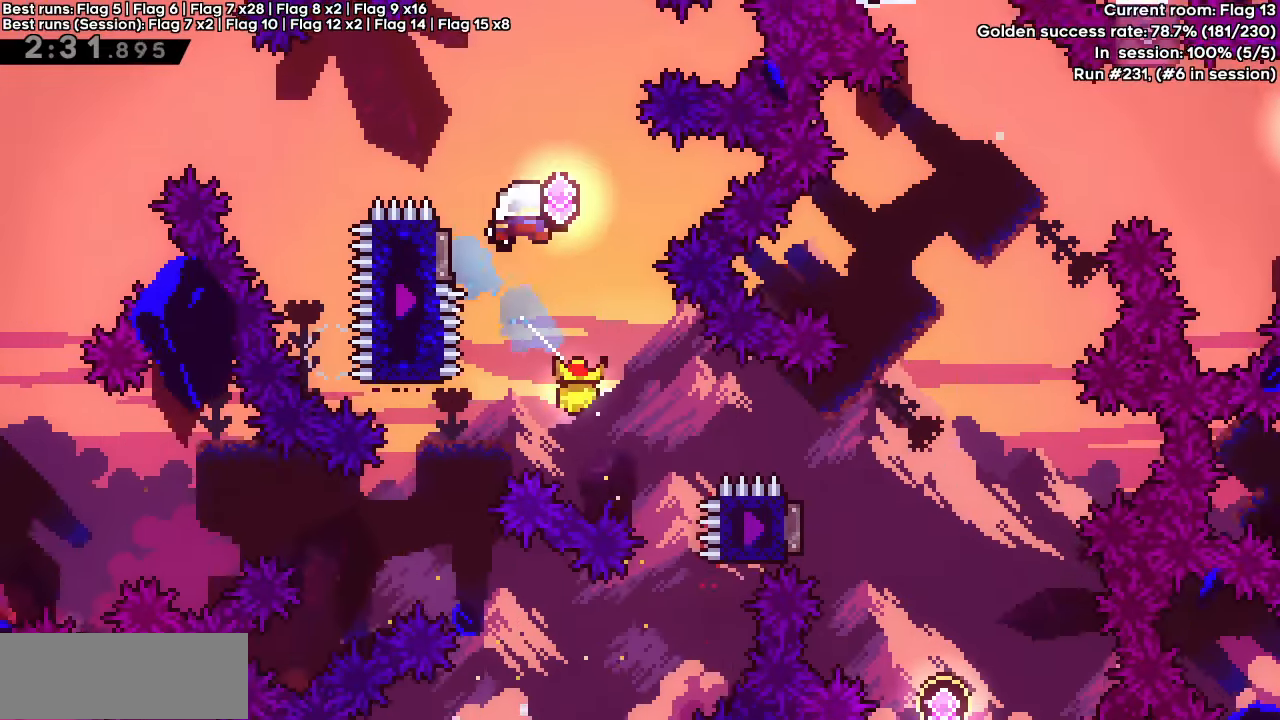
{"keys": ["dash", "right"], "events": [[67, "down", "down"], [117, "dash", "down"], [300, "dash", "up"], [300, "down", "up"], [433, "dash", "down"], [433, "right", "down"]]}
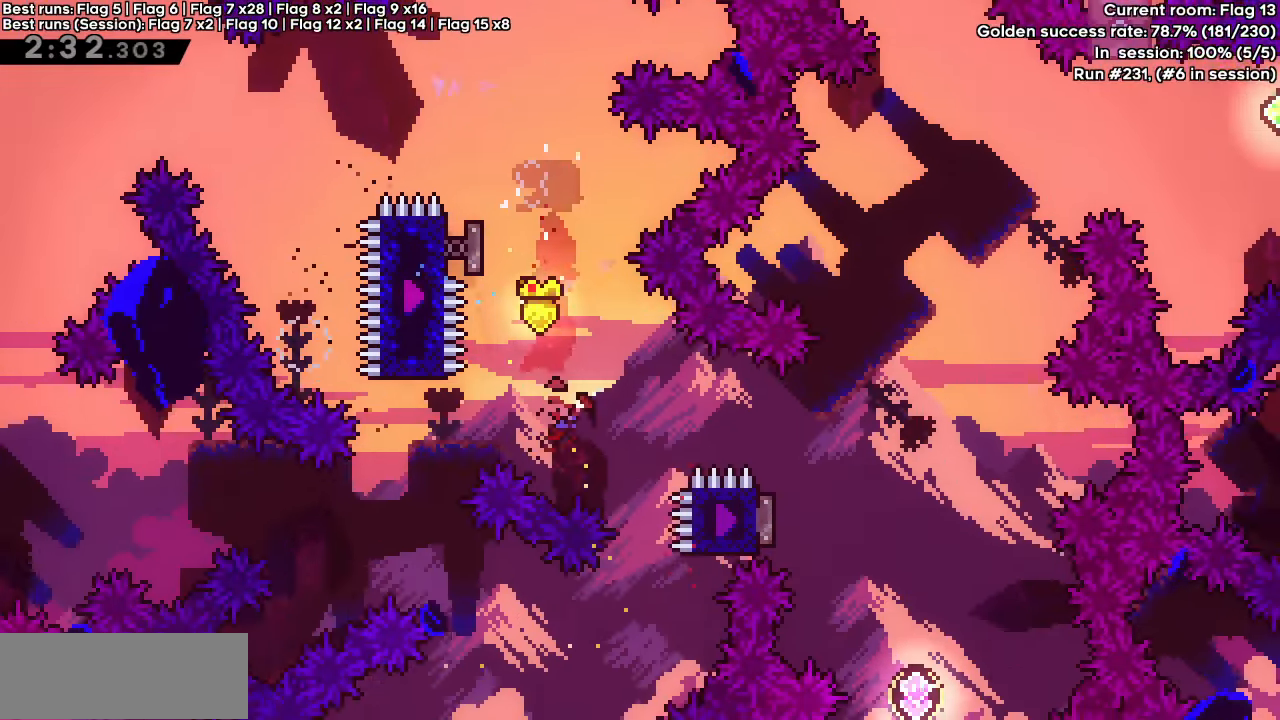
{"keys": ["right"], "events": [[117, "dash", "up"]]}
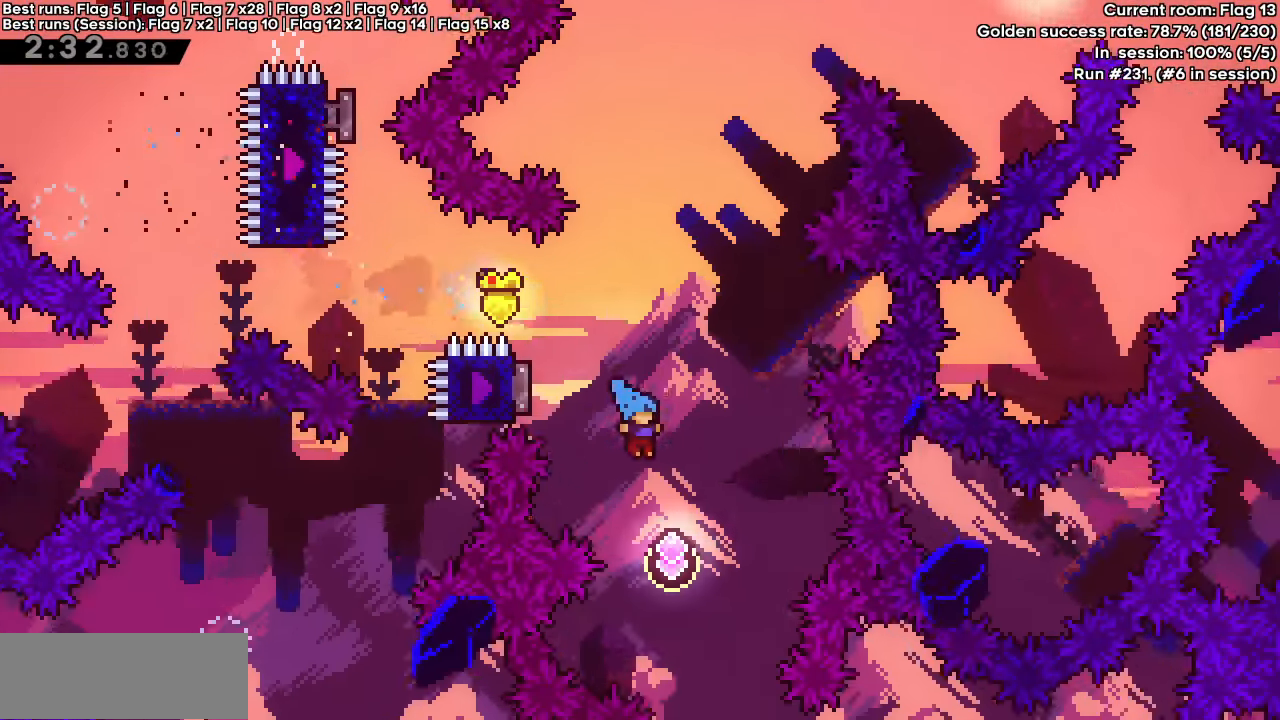
{"keys": ["left"], "events": [[50, "right", "up"], [233, "dash", "down"], [233, "up", "down"], [417, "dash", "up"], [417, "up", "up"], [467, "left", "down"]]}
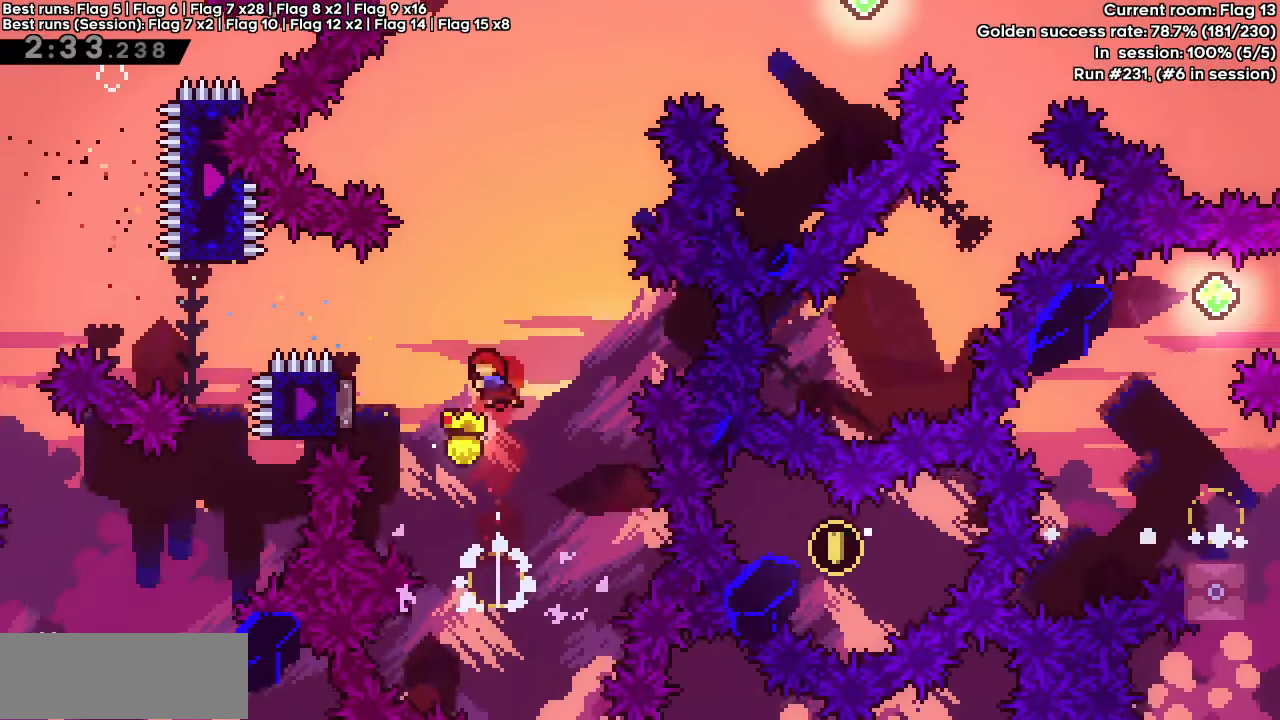
{"keys": ["dash", "left", "up"], "events": [[17, "dash", "down"], [200, "dash", "up"], [200, "left", "up"], [383, "left", "down"], [383, "up", "down"], [433, "dash", "down"]]}
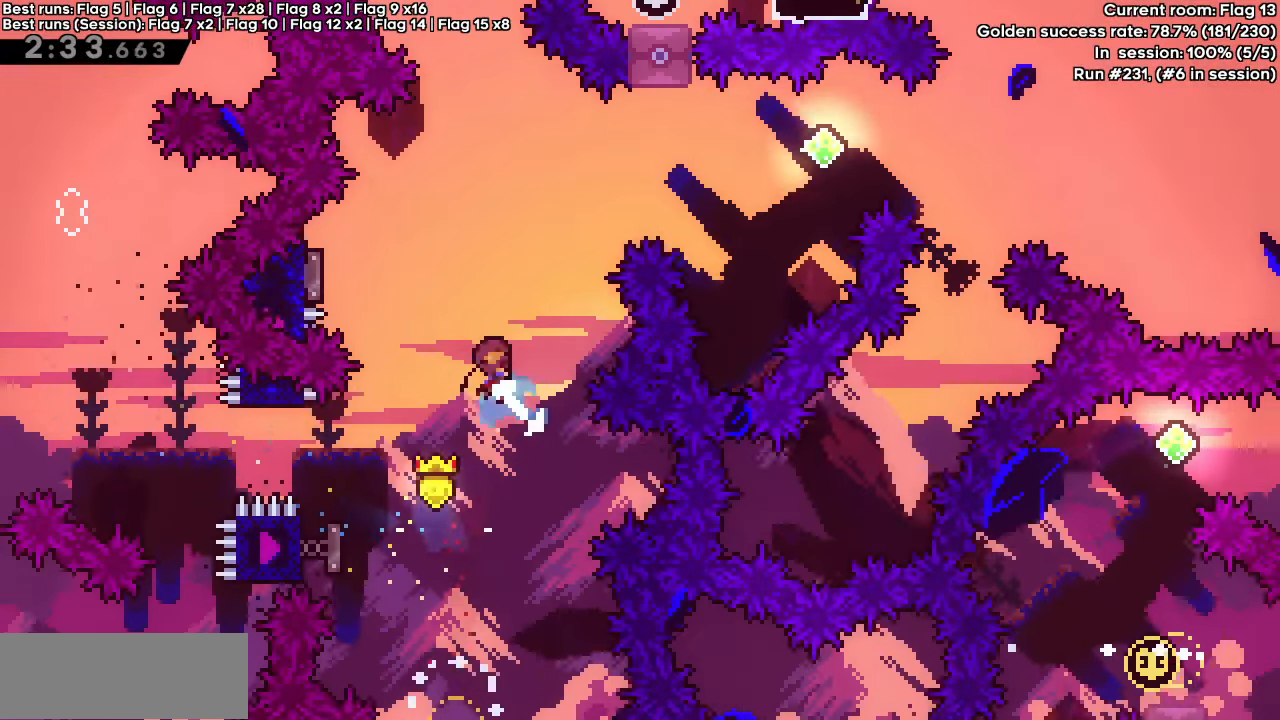
{"keys": ["right"], "events": [[167, "right", "down"], [167, "up", "up"], [217, "dash", "up"], [217, "left", "up"]]}
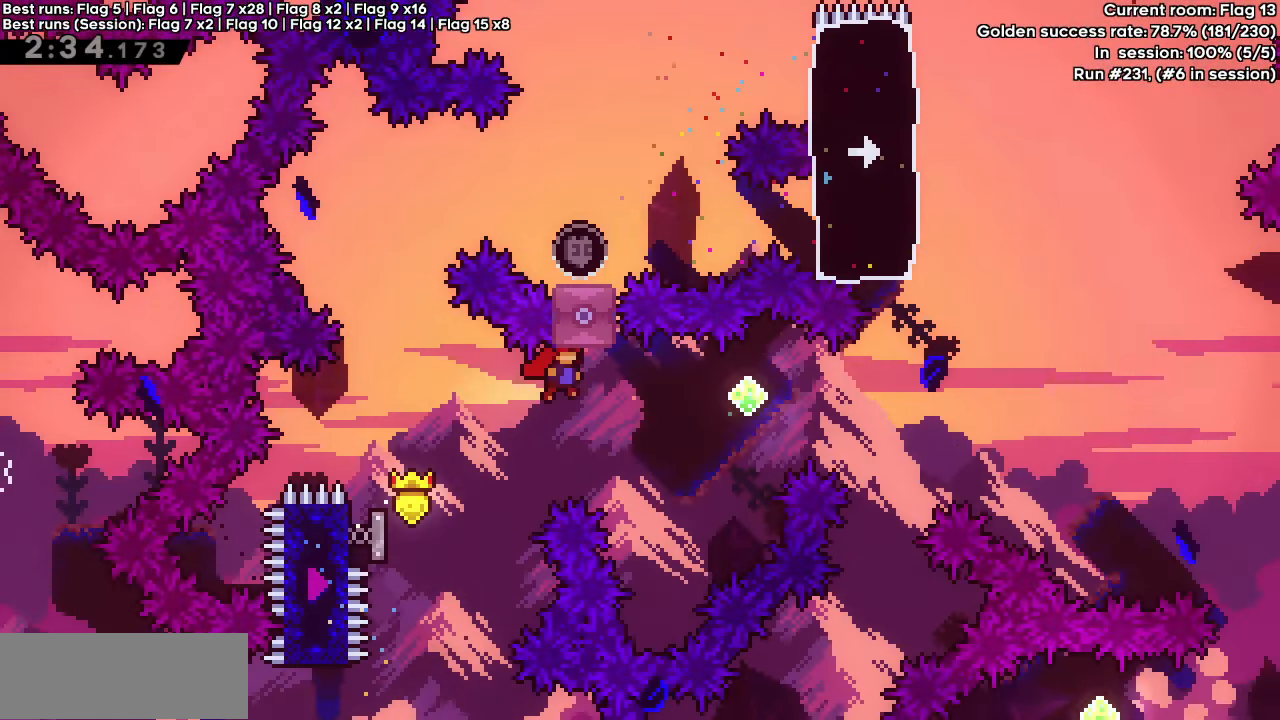
{"keys": ["right"], "events": [[183, "dash", "down"], [333, "dash", "up"]]}
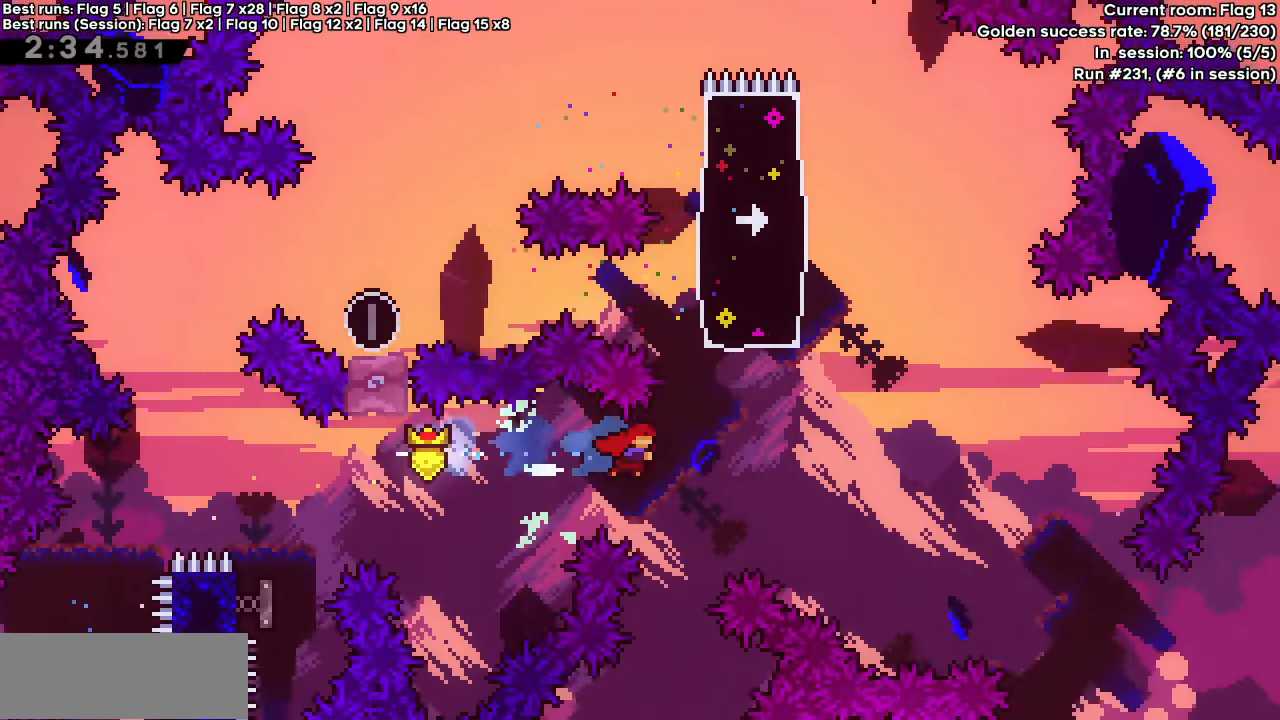
{"keys": [], "events": [[17, "up", "down"], [50, "dash", "down"], [250, "dash", "up"], [300, "right", "up"], [300, "up", "up"]]}
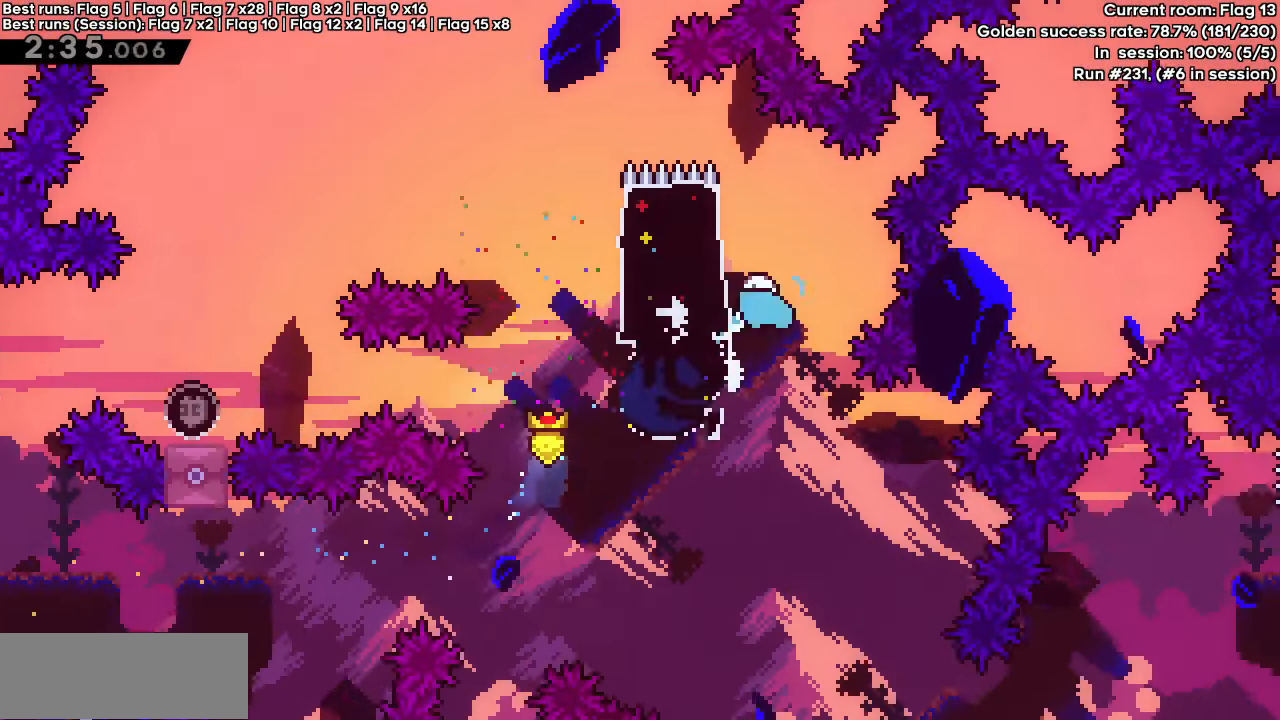
{"keys": ["dash", "jump", "left"], "events": [[33, "left", "down"], [83, "dash", "down"], [317, "jump", "down"]]}
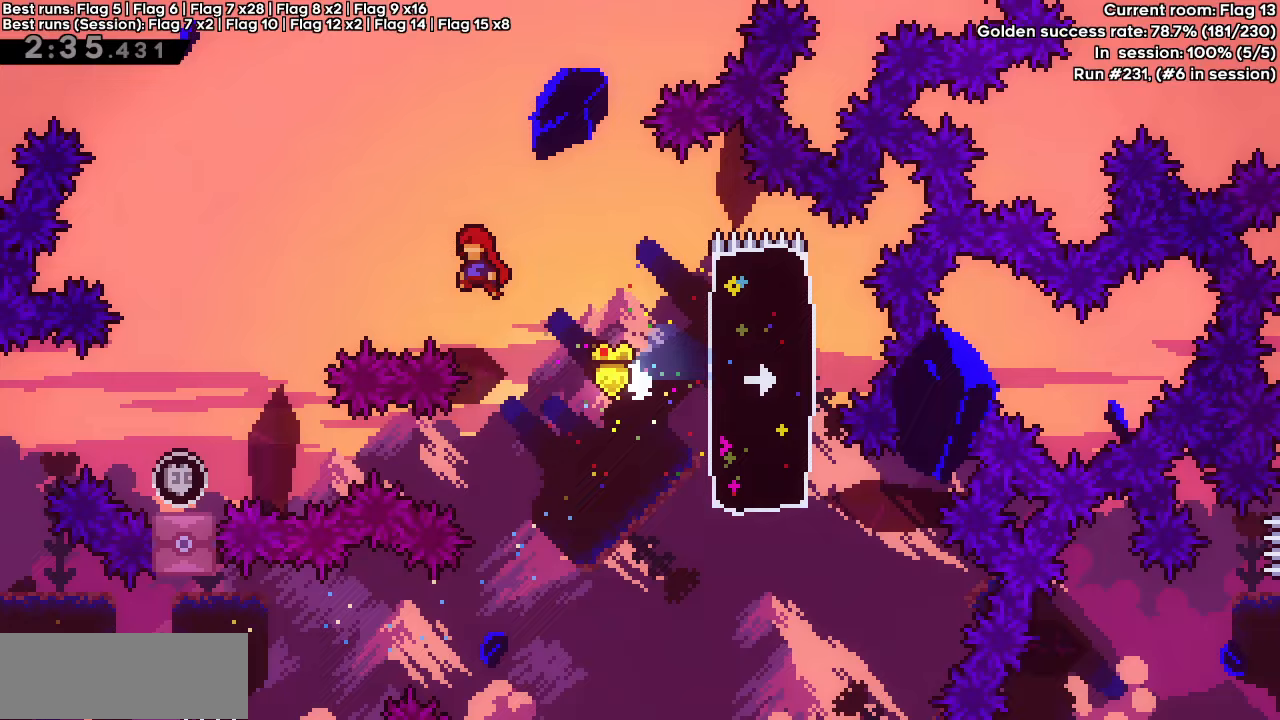
{"keys": [], "events": [[417, "dash", "up"], [417, "jump", "up"], [417, "left", "up"]]}
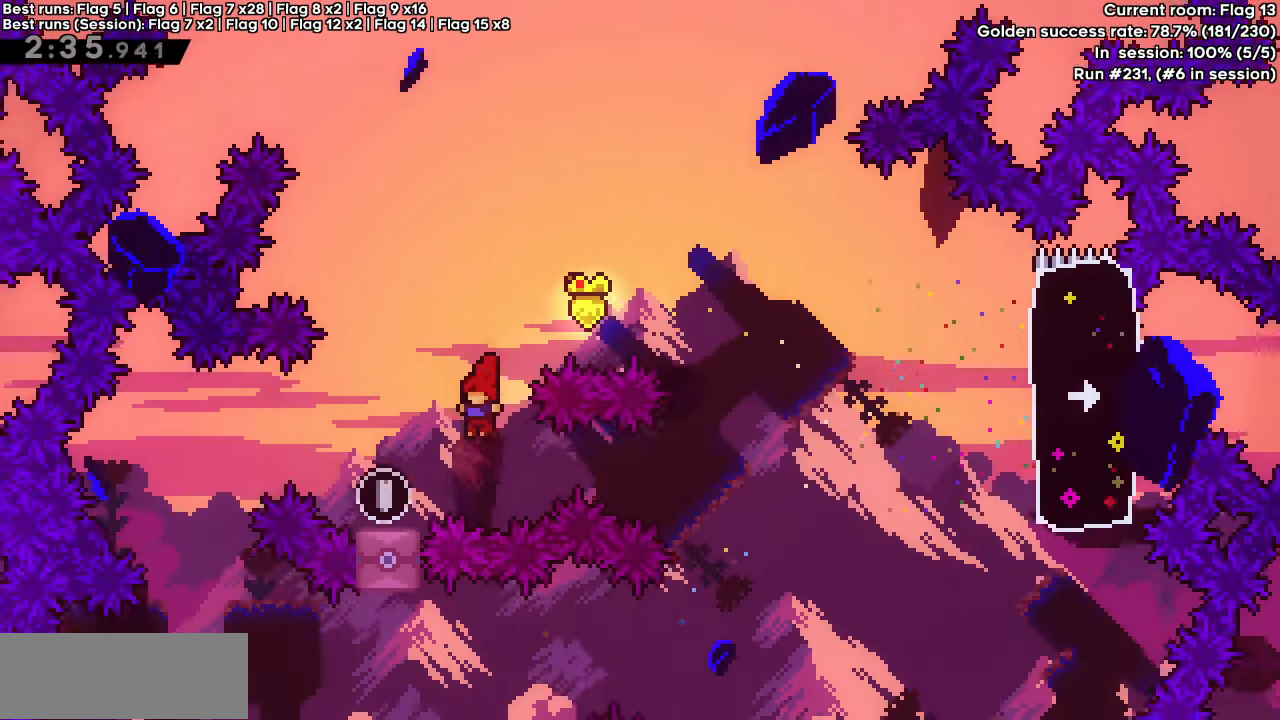
{"keys": ["dash", "jump", "right"], "events": [[17, "down", "down"], [17, "left", "down"], [67, "dash", "down"], [200, "down", "up"], [200, "jump", "down"], [200, "right", "down"], [250, "left", "up"]]}
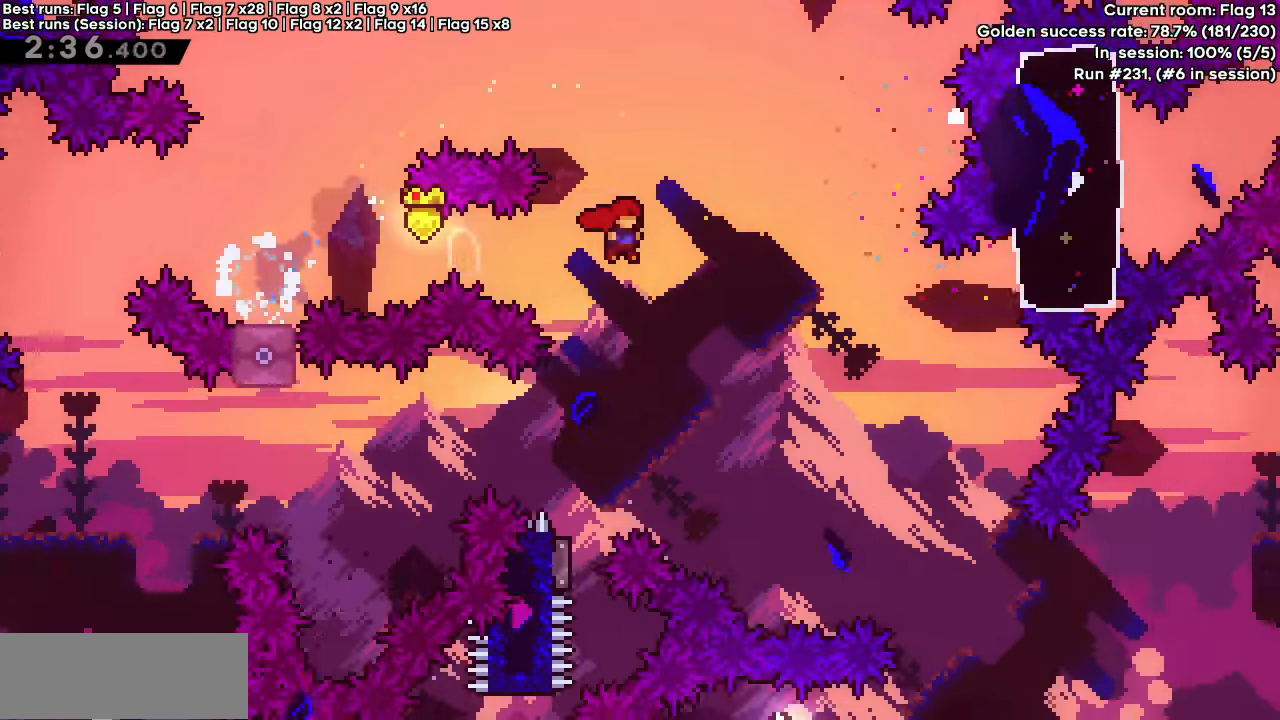
{"keys": [], "events": [[317, "right", "up"], [367, "dash", "up"], [367, "jump", "up"]]}
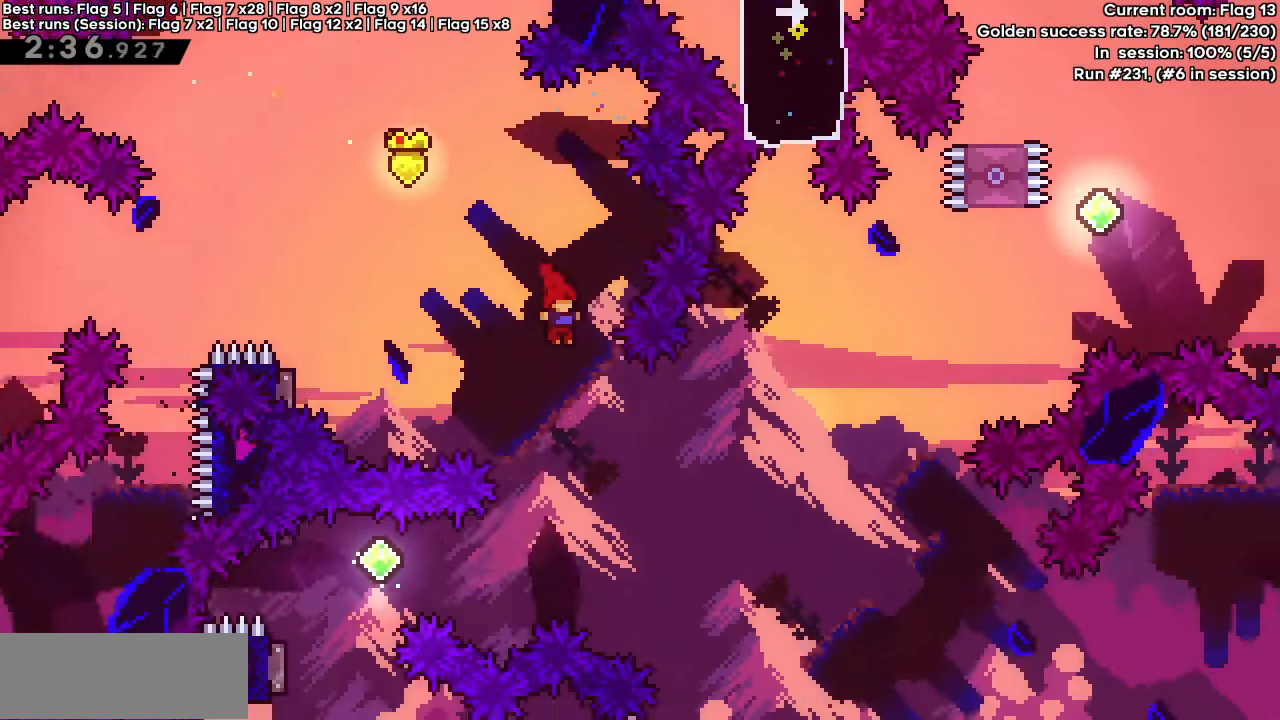
{"keys": ["dash", "left"], "events": [[367, "left", "down"], [417, "dash", "down"]]}
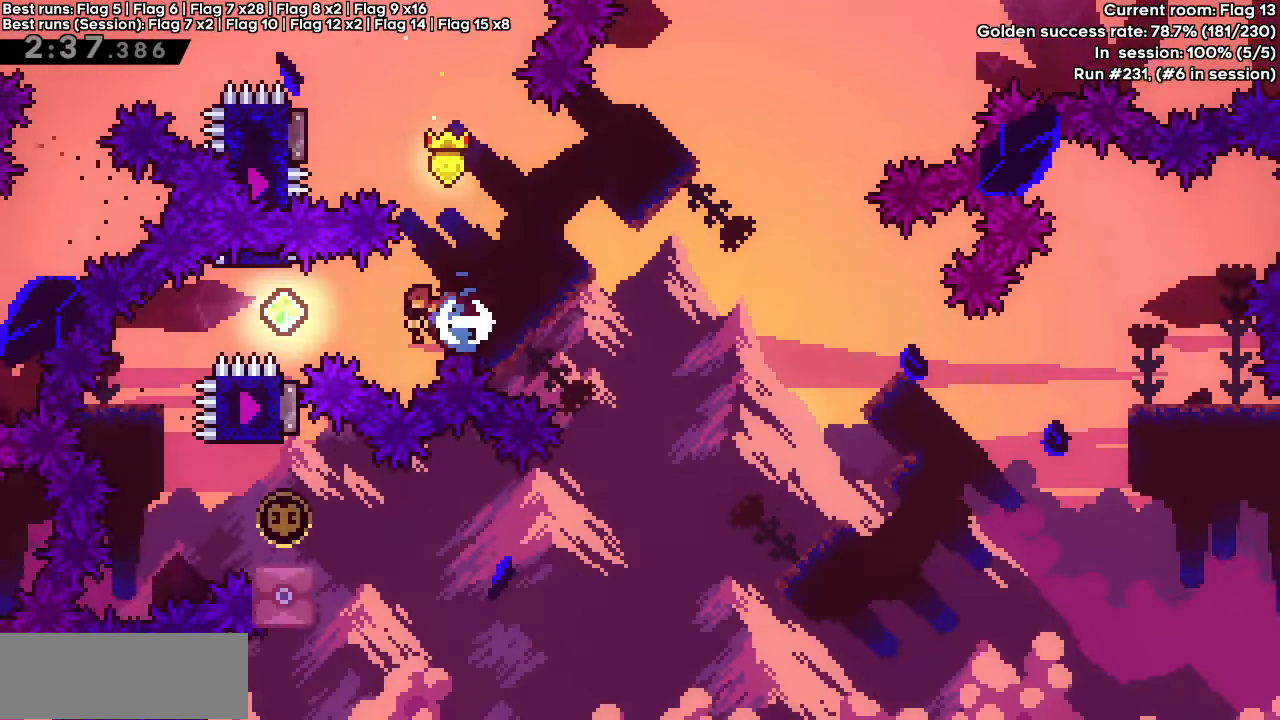
{"keys": [], "events": [[100, "dash", "up"], [100, "left", "up"]]}
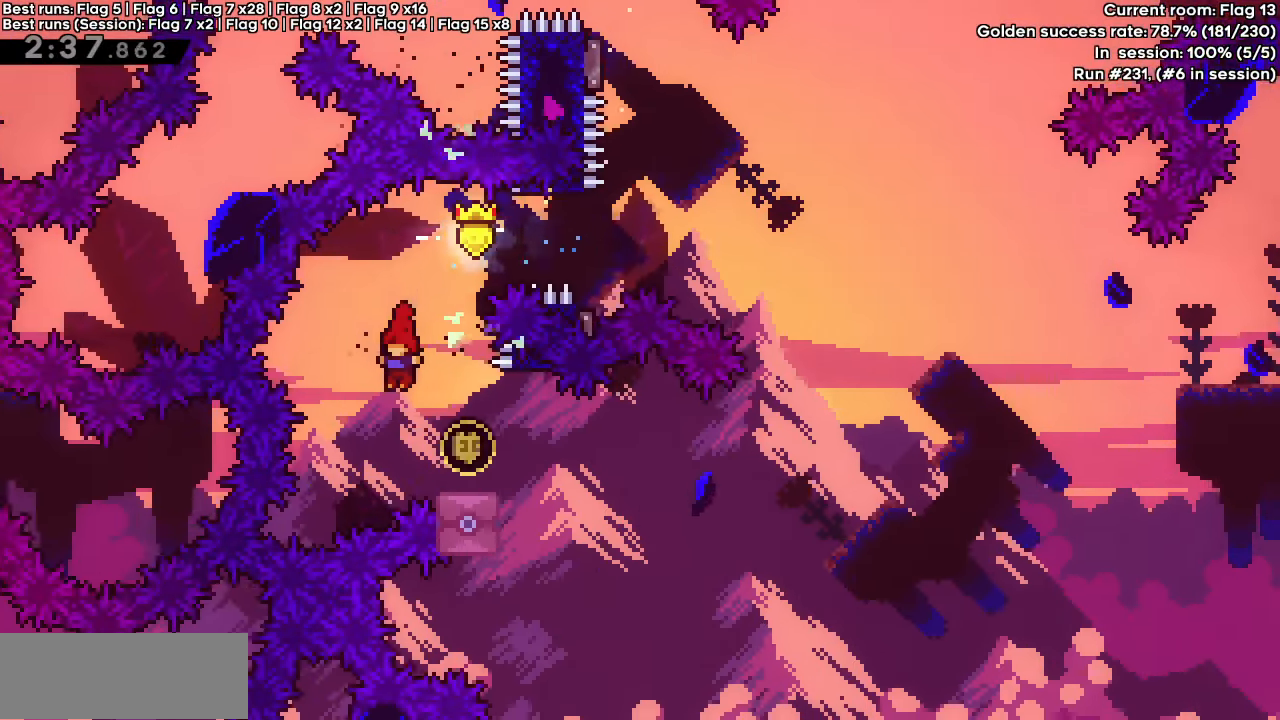
{"keys": ["dash", "jump", "right"], "events": [[67, "down", "down"], [67, "right", "down"], [117, "dash", "down"], [267, "down", "up"], [300, "jump", "down"]]}
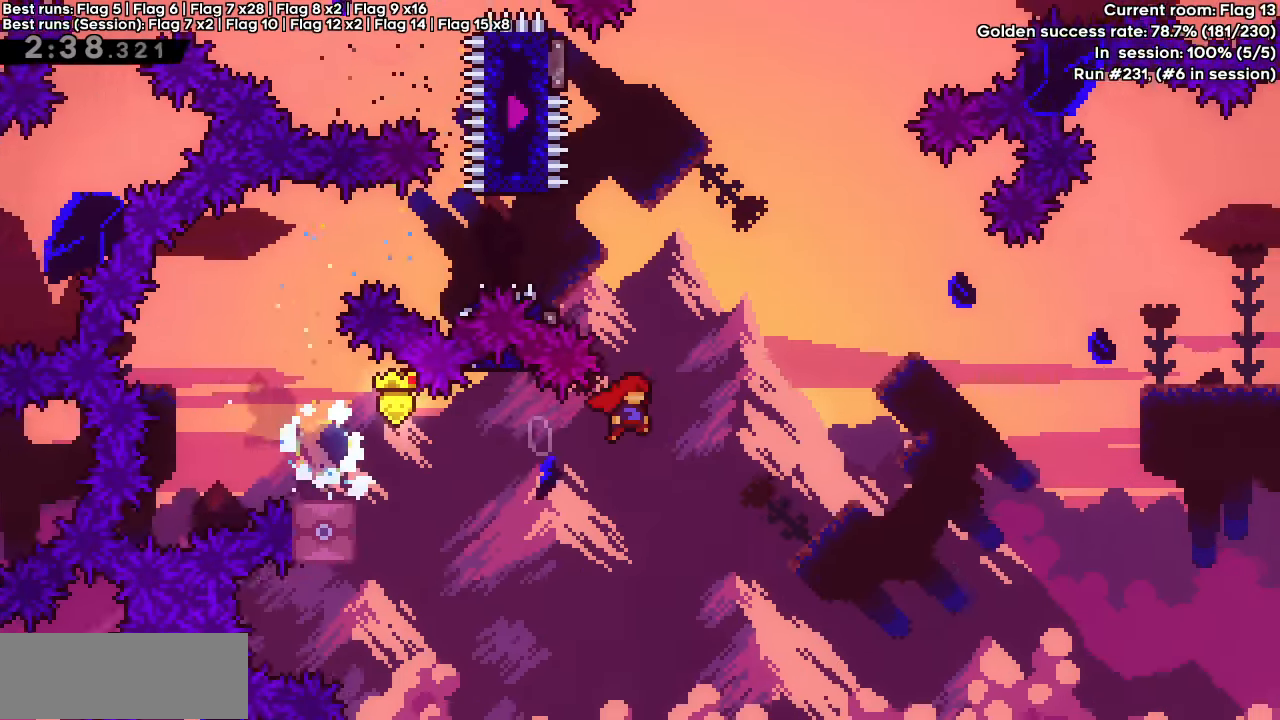
{"keys": ["left", "up"], "events": [[83, "dash", "up"], [83, "jump", "up"], [83, "left", "down"], [83, "up", "down"], [133, "dash", "down"], [133, "right", "up"], [333, "dash", "up"]]}
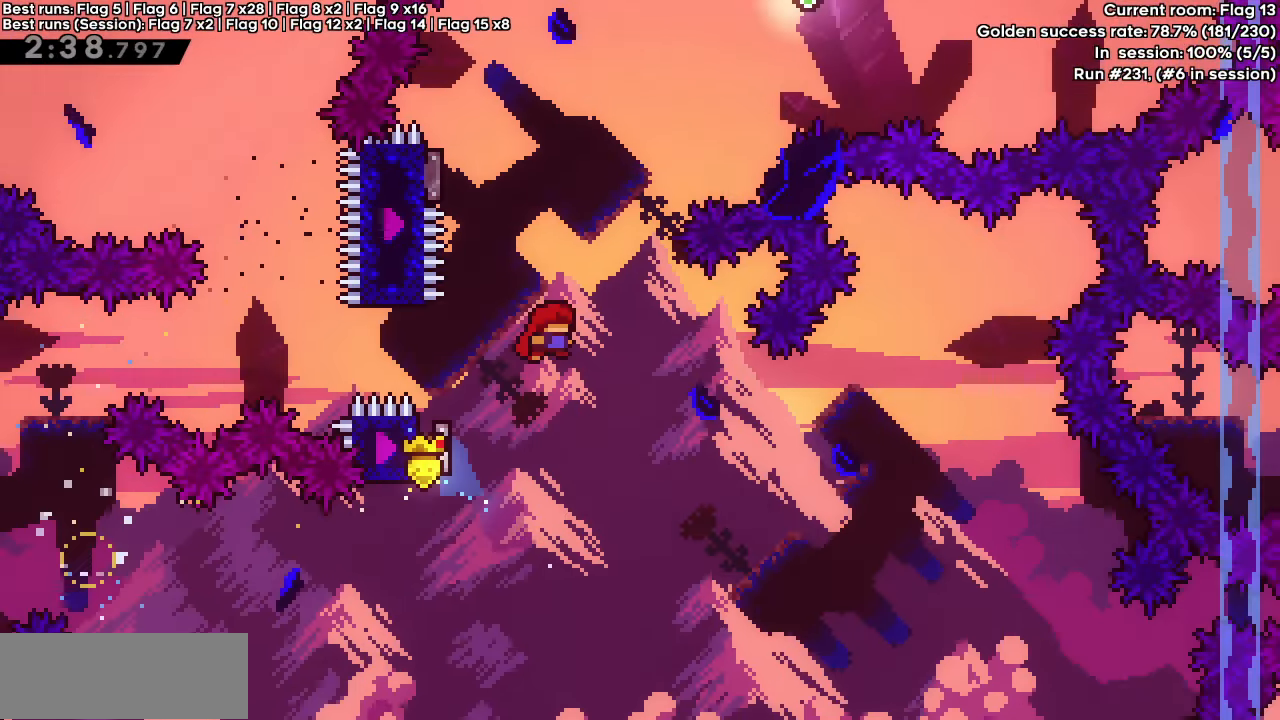
{"keys": ["right"], "events": [[200, "dash", "down"], [383, "right", "down"], [383, "up", "up"], [433, "dash", "up"], [433, "left", "up"]]}
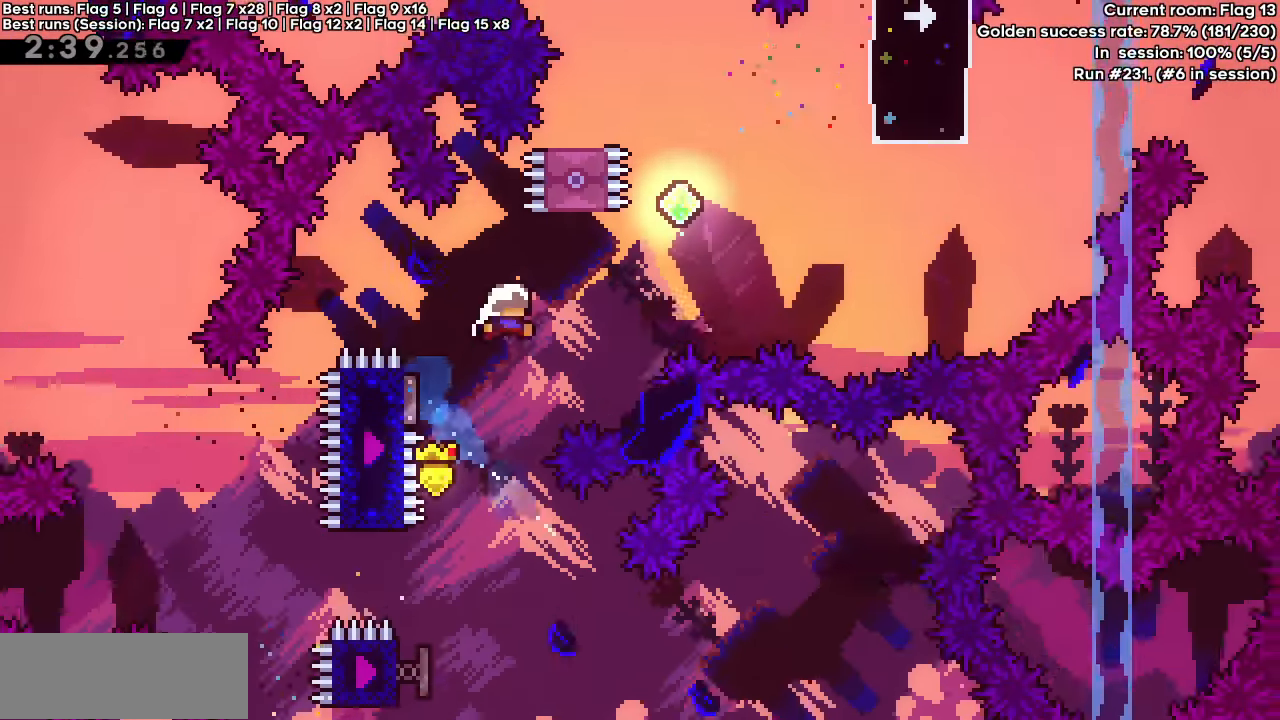
{"keys": [], "events": [[217, "up", "down"], [267, "dash", "down"], [267, "right", "up"], [450, "dash", "up"], [450, "up", "up"]]}
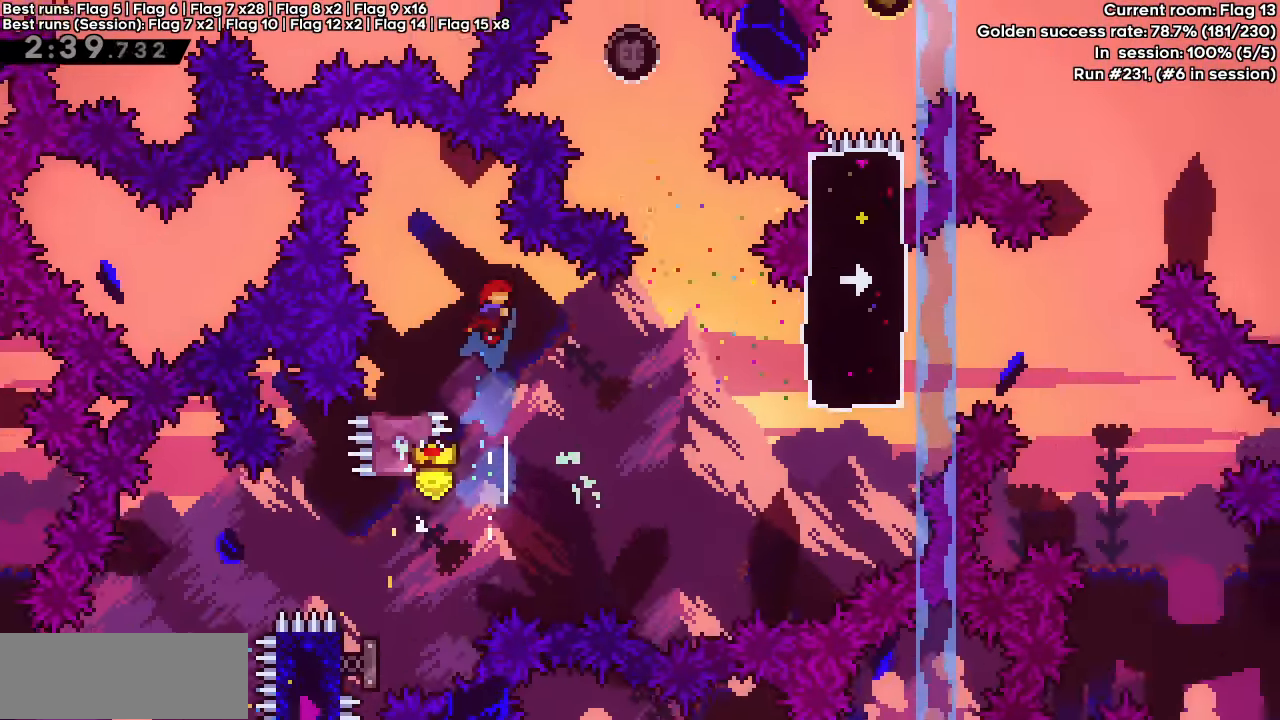
{"keys": ["dash", "jump", "right"], "events": [[50, "down", "down"], [50, "left", "down"], [83, "dash", "down"], [233, "right", "down"], [283, "down", "up"], [283, "jump", "down"], [283, "left", "up"]]}
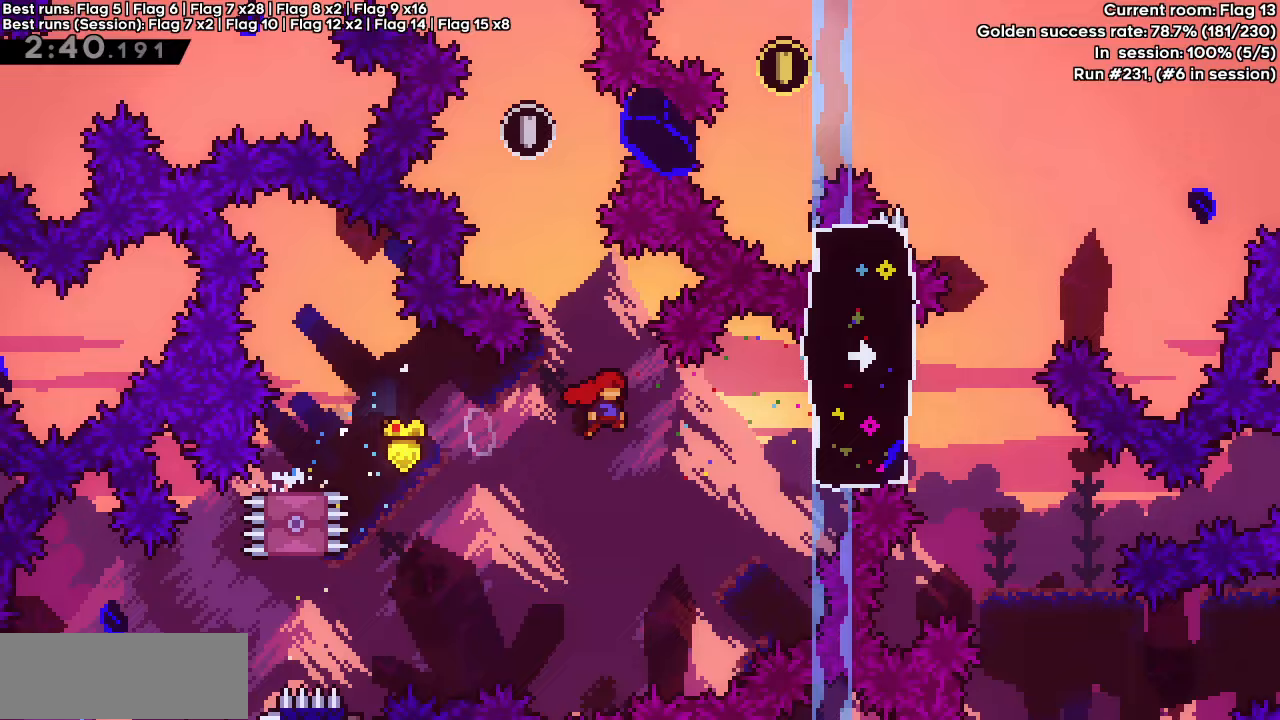
{"keys": ["dash", "right", "up"], "events": [[200, "dash", "up"], [200, "jump", "up"], [200, "up", "down"], [250, "dash", "down"]]}
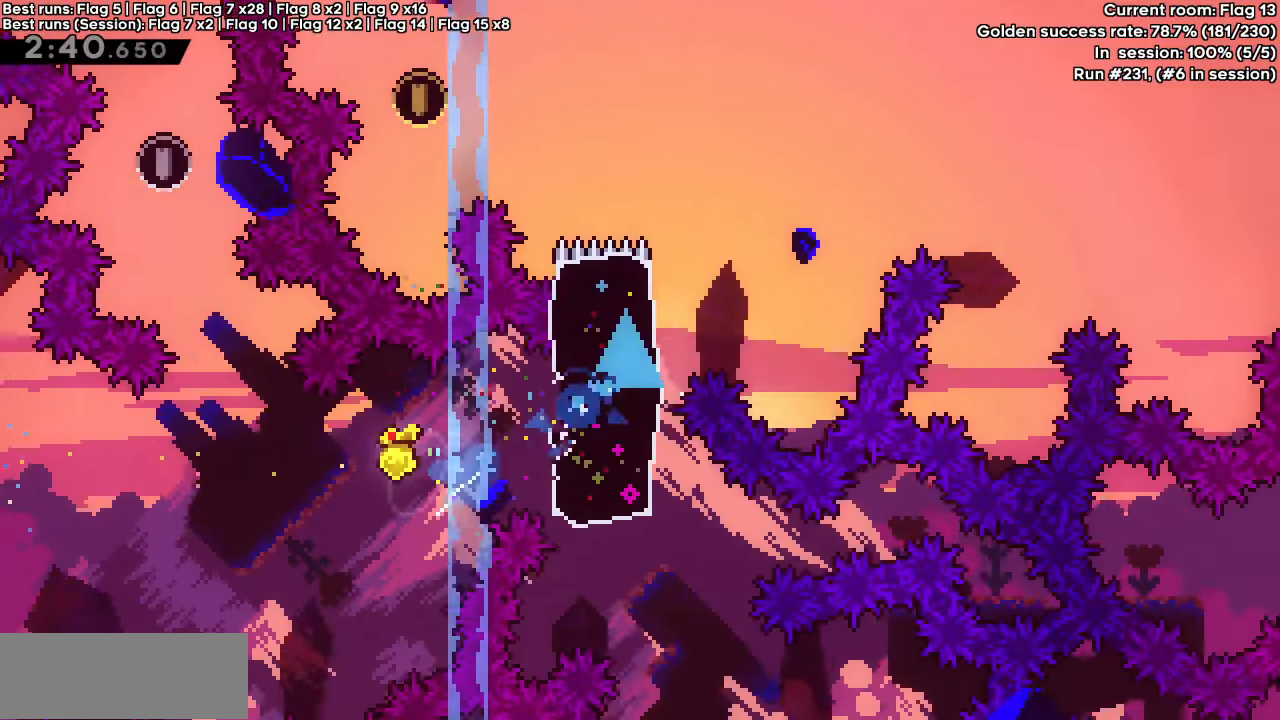
{"keys": ["dash", "jump", "left", "up"], "events": [[17, "dash", "up"], [133, "dash", "down"], [133, "left", "down"], [133, "right", "up"], [367, "jump", "down"]]}
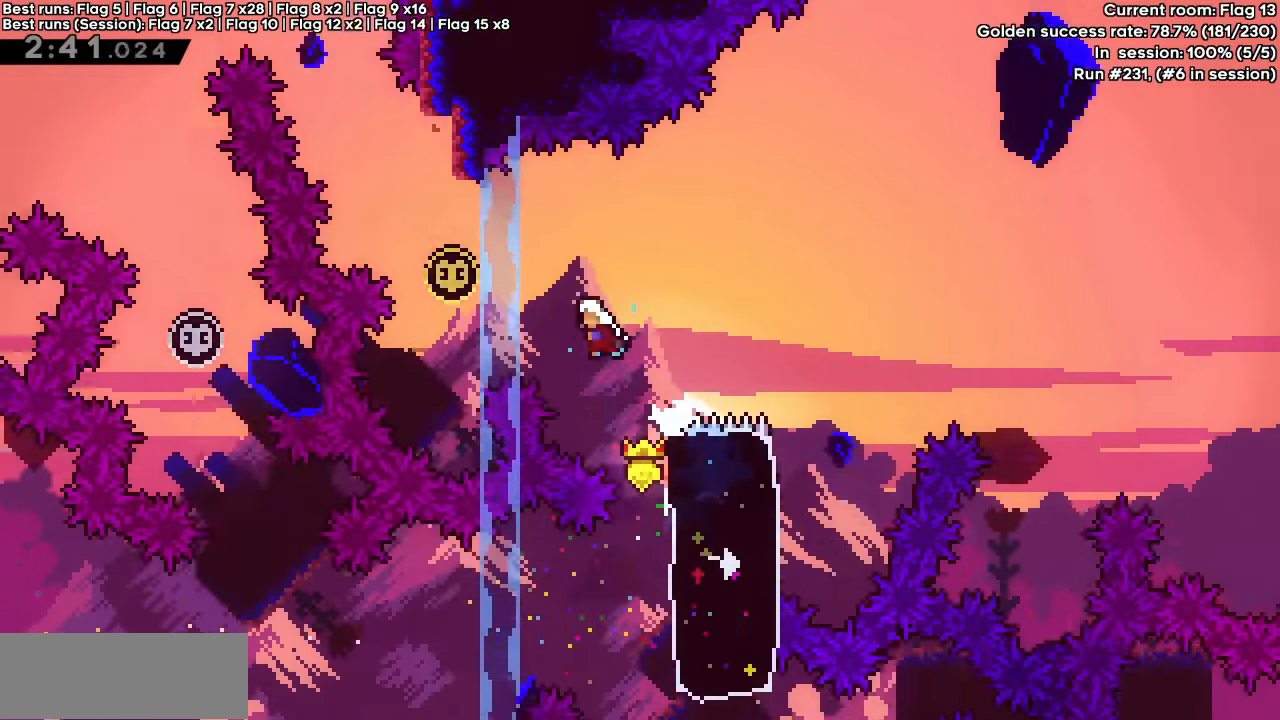
{"keys": ["dash", "up"], "events": [[367, "dash", "up"], [367, "jump", "up"], [367, "left", "up"], [417, "dash", "down"]]}
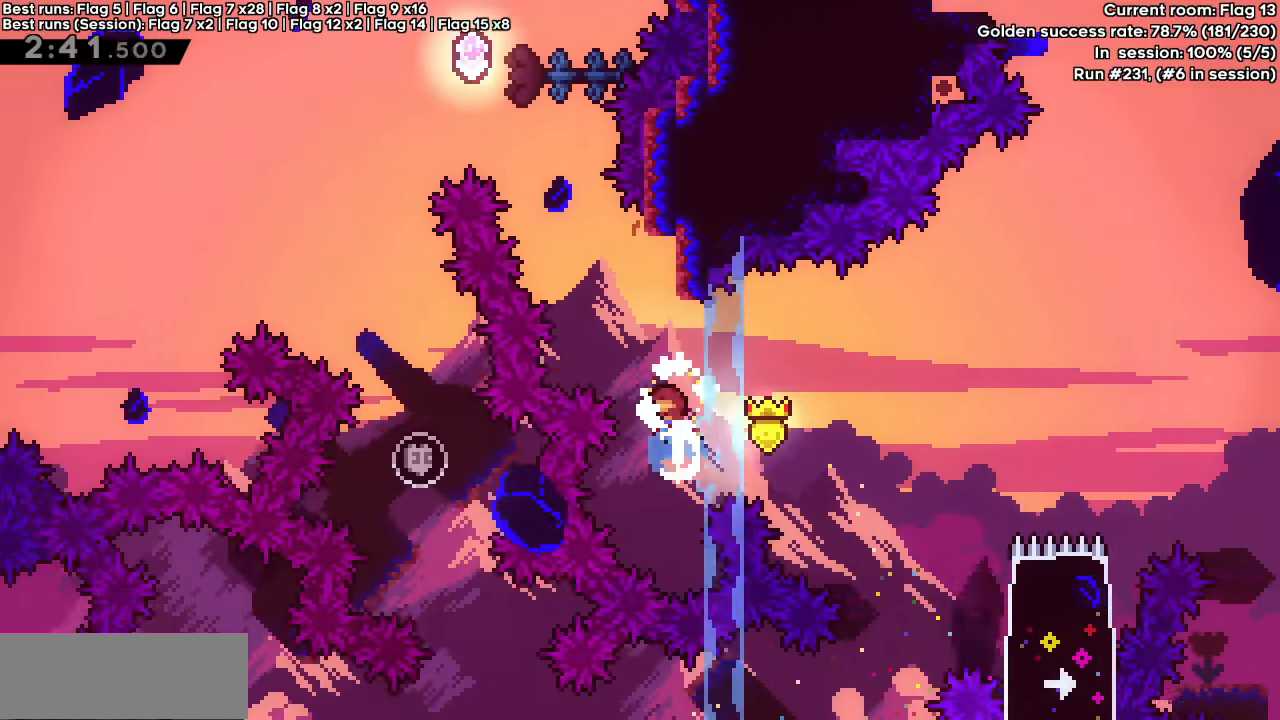
{"keys": ["dash", "jump", "left"], "events": [[150, "jump", "down"], [150, "left", "down"], [200, "up", "up"]]}
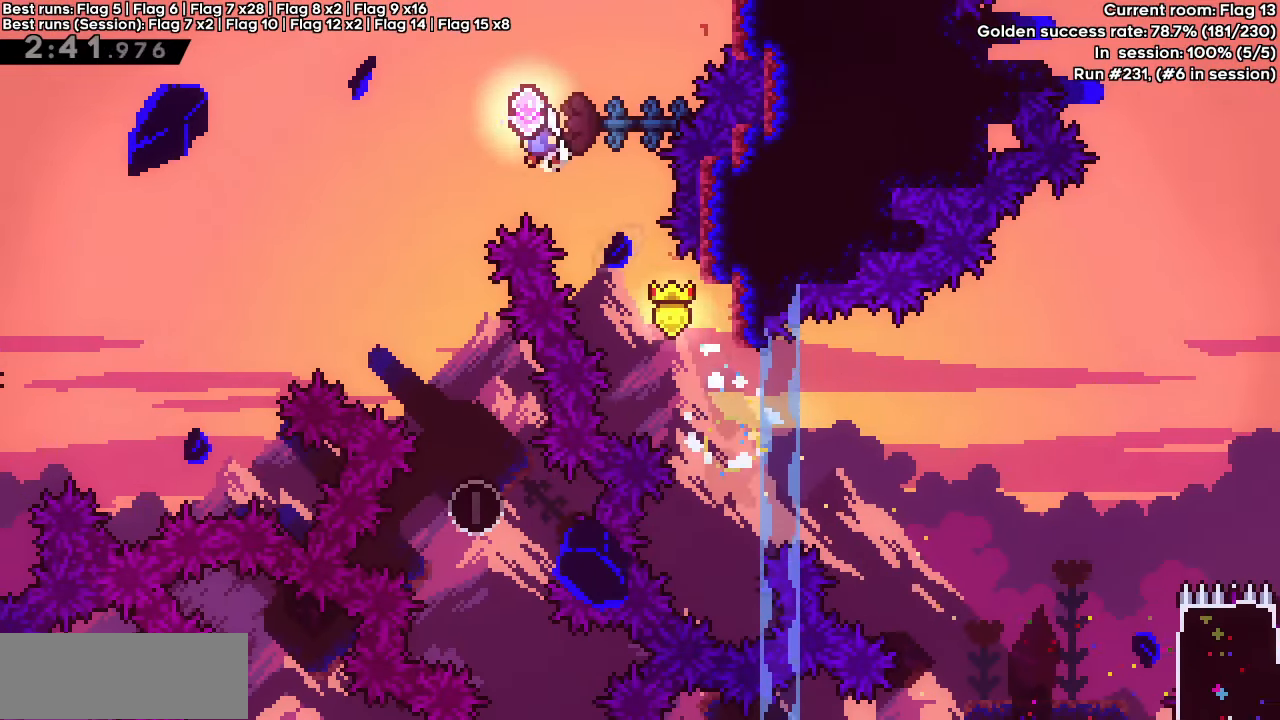
{"keys": ["right"], "events": [[117, "dash", "up"], [117, "jump", "up"], [267, "left", "up"], [500, "right", "down"]]}
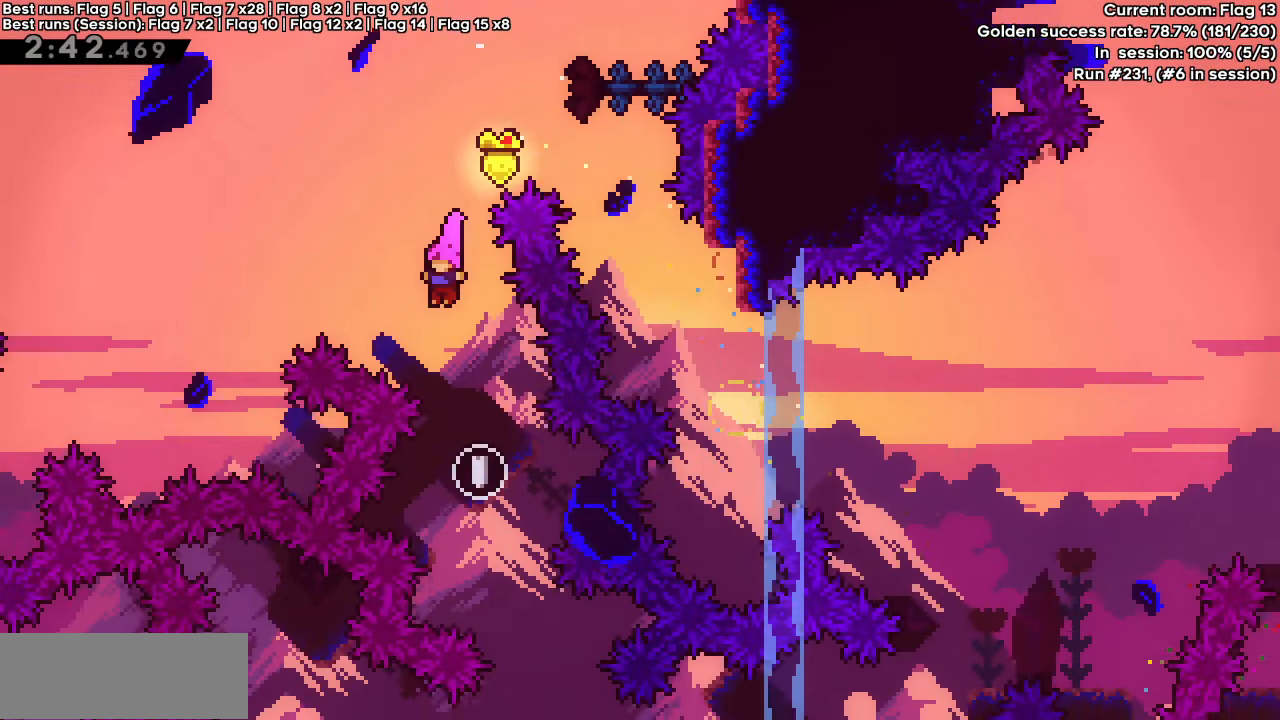
{"keys": ["right"], "events": [[133, "right", "up"], [367, "right", "down"]]}
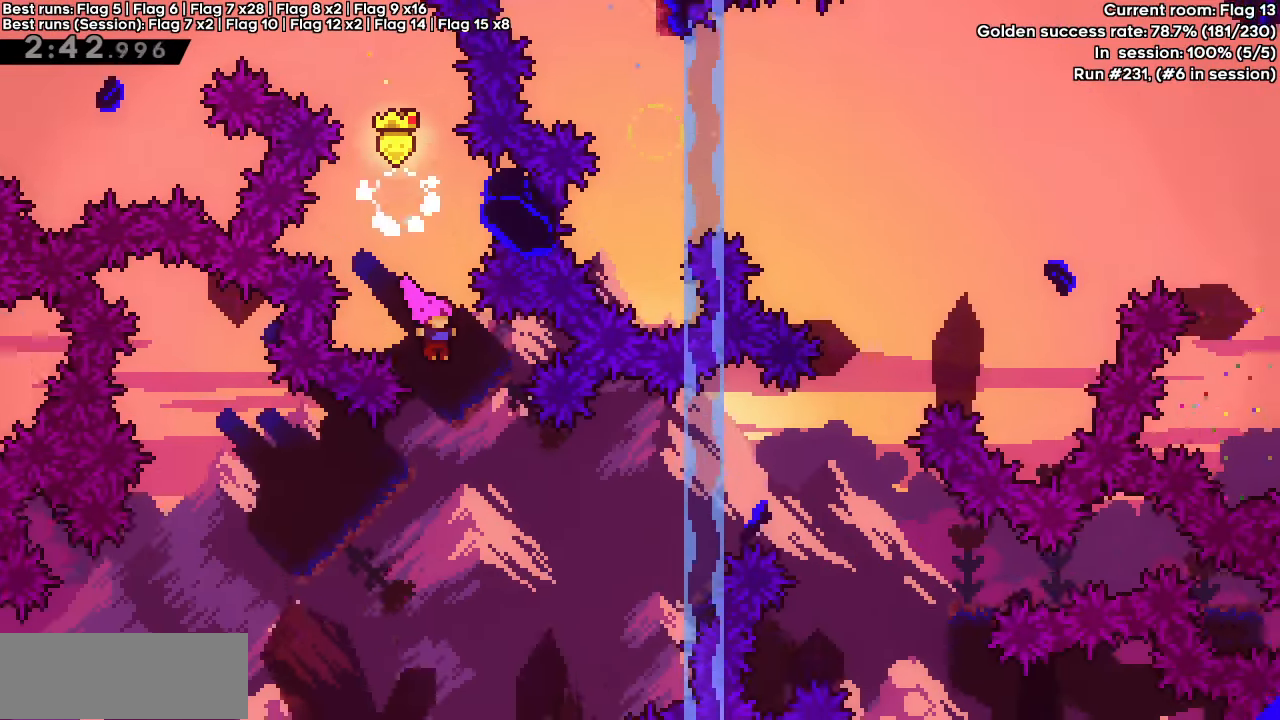
{"keys": ["dash", "right", "up"], "events": [[367, "up", "down"], [433, "dash", "down"]]}
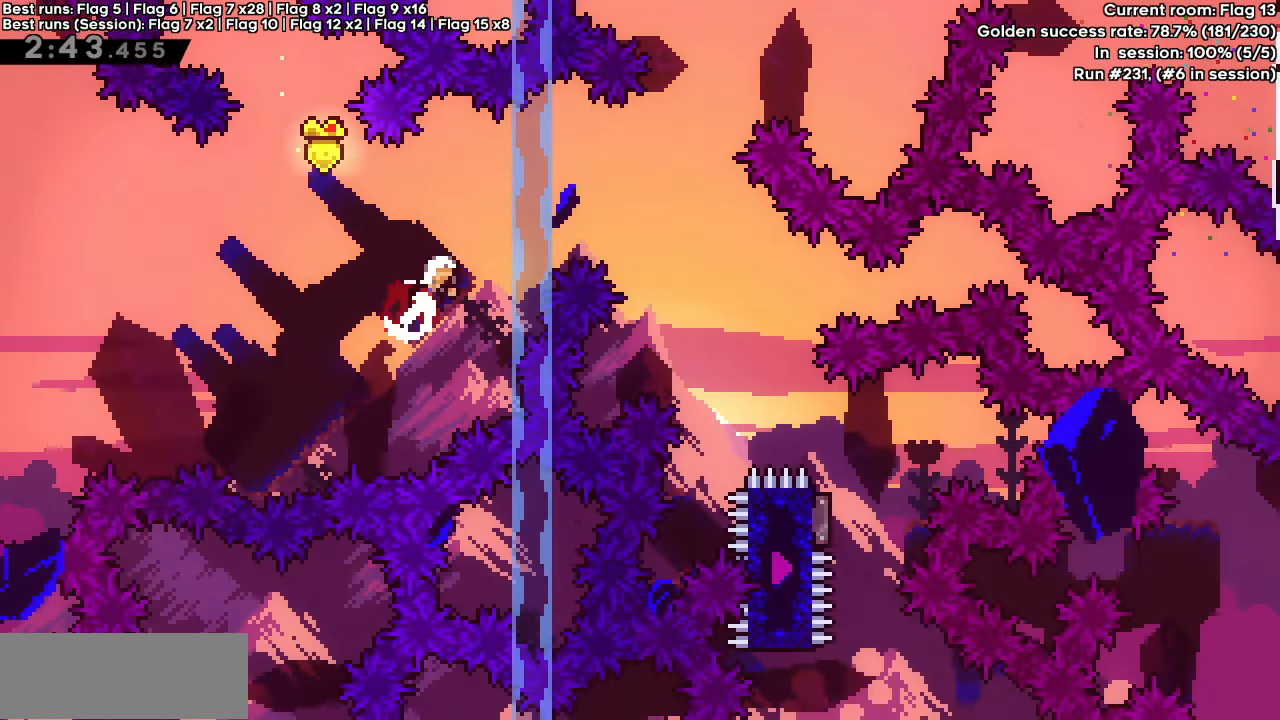
{"keys": ["down", "right"], "events": [[83, "dash", "up"], [83, "up", "up"], [450, "down", "down"]]}
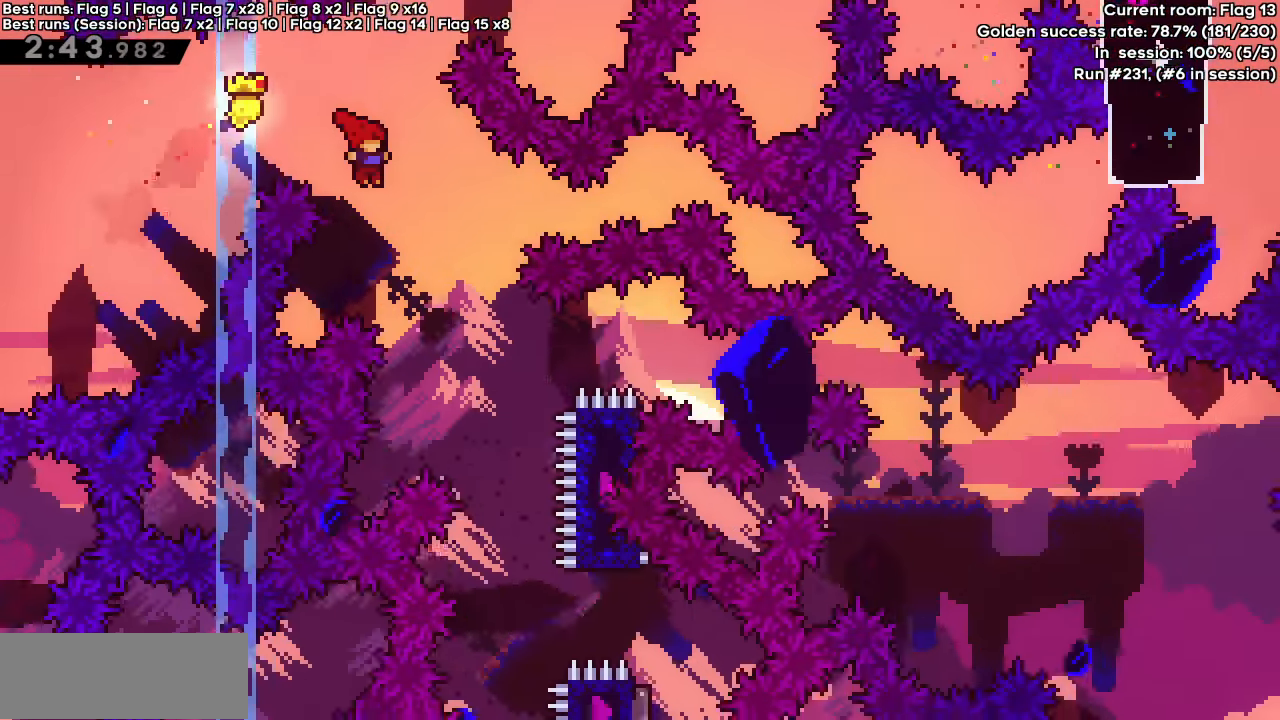
{"keys": ["right"], "events": [[83, "down", "up"], [367, "right", "up"], [483, "right", "down"]]}